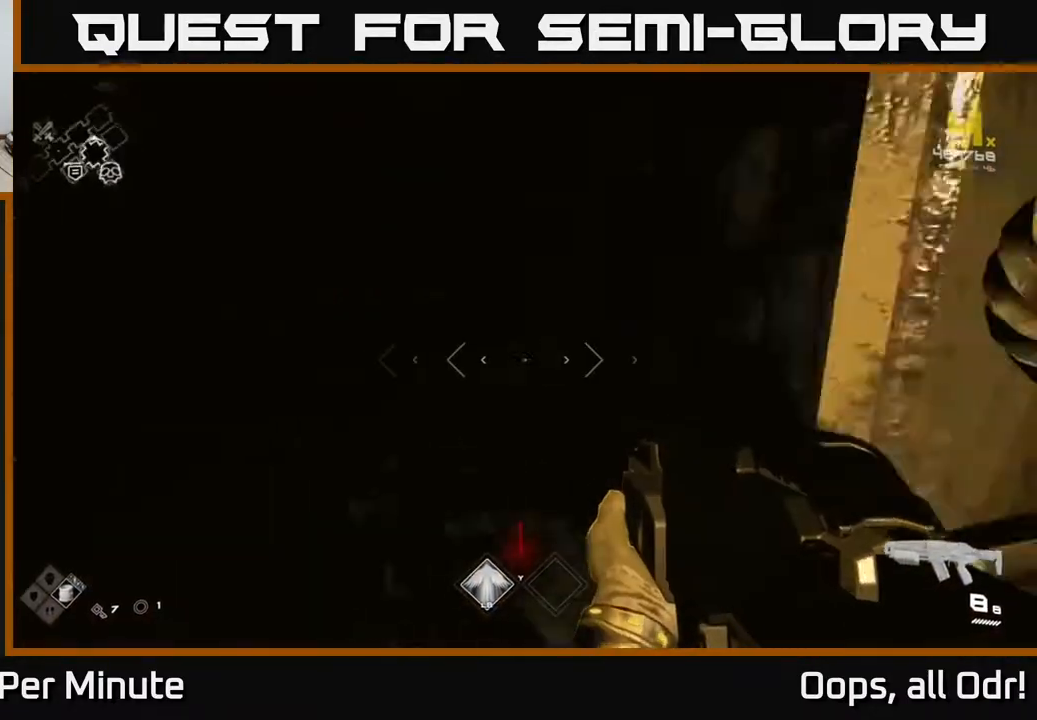
Gameplay with a controller (Xbox layout); each line is a JSON object with the inputs held at the frame after it. "events" lists button and stick changes between this image and that frame as [ms after this image, input, new state], when the widget could be followed in between.
{"buttons": ["L1"], "left_stick": "up-right", "right_stick": "center", "events": [[167, "left_stick", "right"], [283, "left_stick", "up-right"], [400, "L1", "down"], [400, "right_stick", "center"]]}
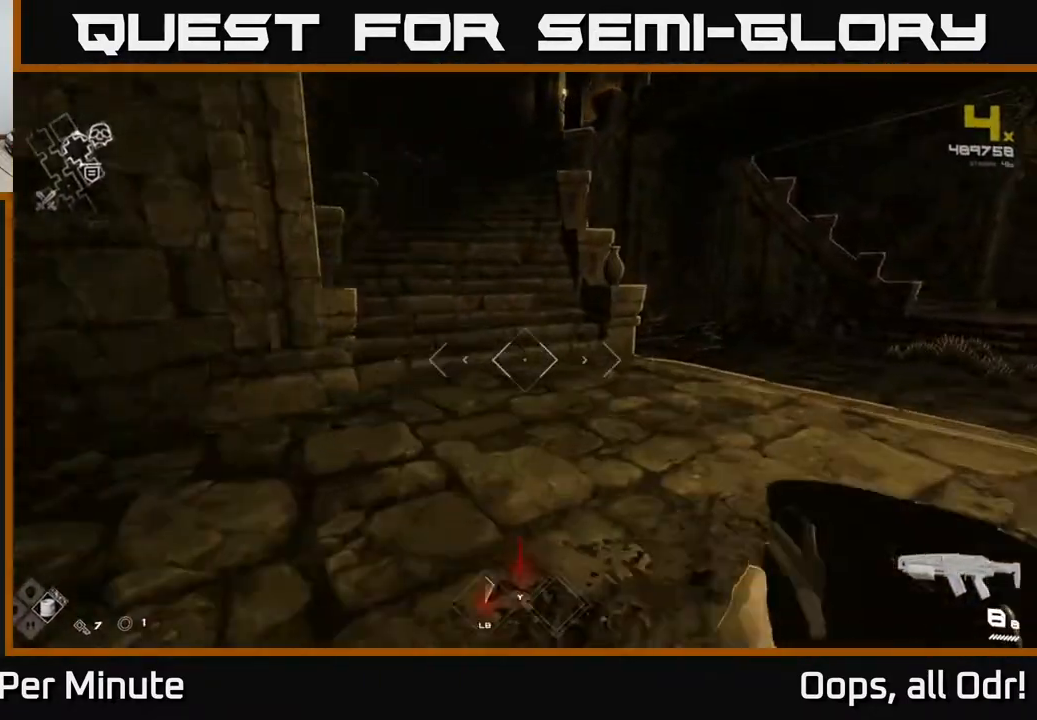
{"buttons": [], "left_stick": "up-left", "right_stick": "center", "events": [[17, "L1", "up"], [67, "A", "down"], [133, "A", "up"], [200, "A", "down"], [283, "A", "up"], [367, "A", "down"], [383, "left_stick", "up-left"], [467, "A", "up"]]}
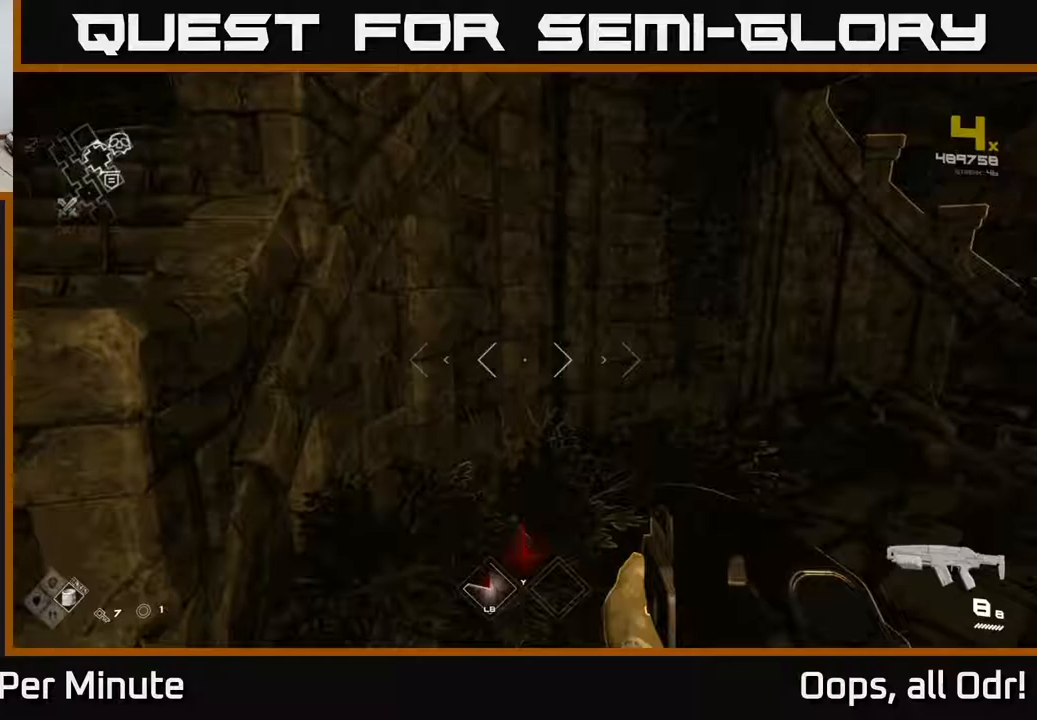
{"buttons": [], "left_stick": "up", "right_stick": "center", "events": [[33, "left_stick", "down-left"], [50, "A", "down"], [133, "A", "up"], [150, "left_stick", "down-right"], [200, "A", "down"], [217, "left_stick", "center"], [283, "left_stick", "up"], [317, "A", "up"]]}
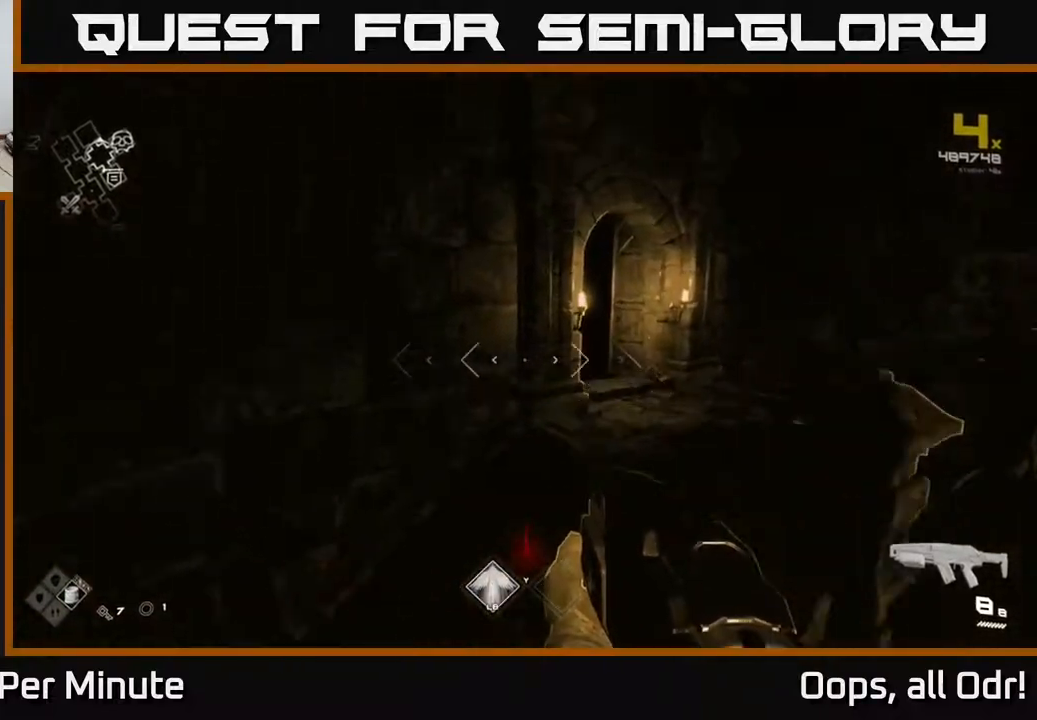
{"buttons": [], "left_stick": "up-left", "right_stick": "left", "events": [[67, "L1", "down"], [200, "left_stick", "up-right"], [333, "L1", "up"], [400, "right_stick", "left"], [483, "left_stick", "up-left"]]}
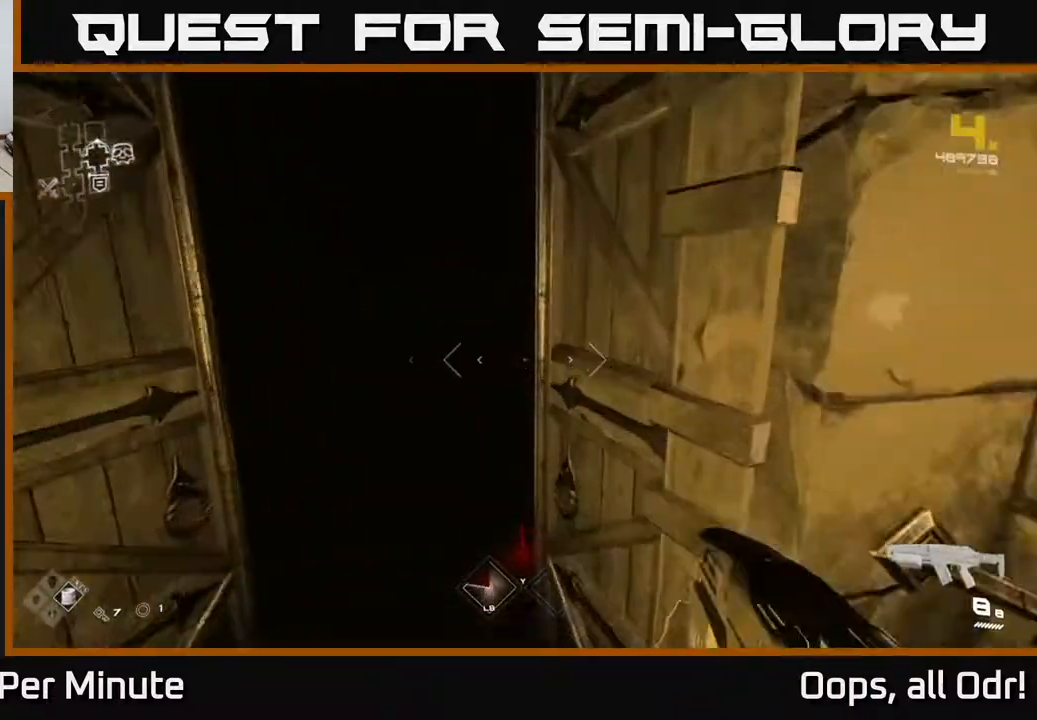
{"buttons": [], "left_stick": "up", "right_stick": "center", "events": [[83, "right_stick", "center"], [300, "left_stick", "up"]]}
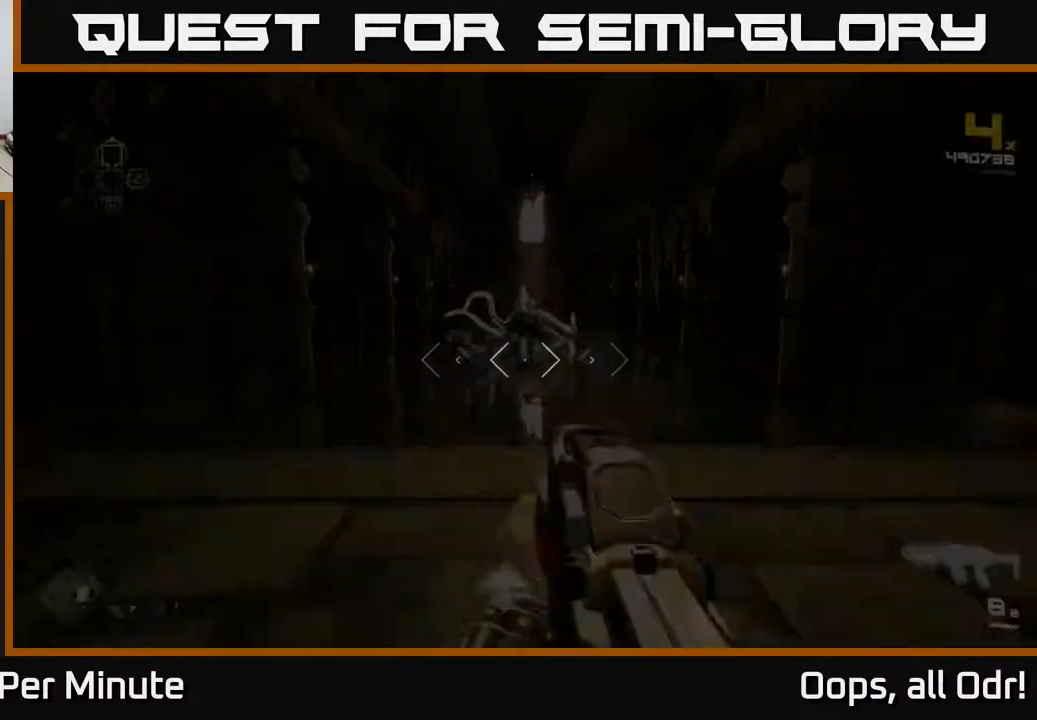
{"buttons": [], "left_stick": "up", "right_stick": "center", "events": [[433, "right_stick", "up"], [500, "right_stick", "center"]]}
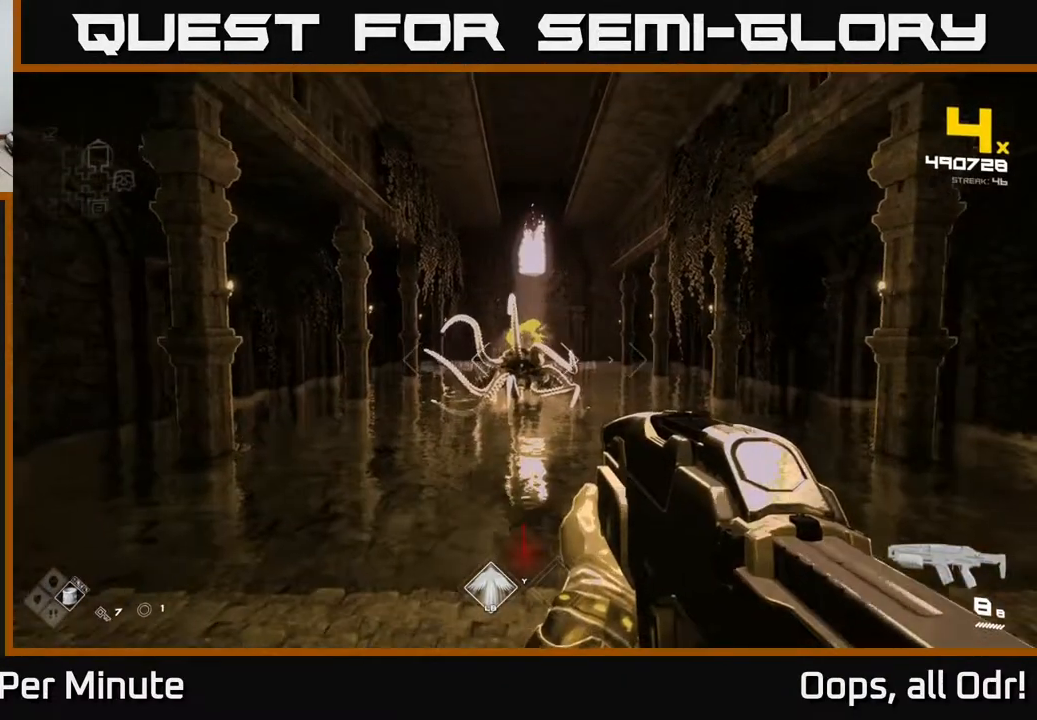
{"buttons": ["R2"], "left_stick": "center", "right_stick": "center", "events": [[150, "R2", "down"], [233, "left_stick", "center"], [267, "R2", "up"], [500, "R2", "down"]]}
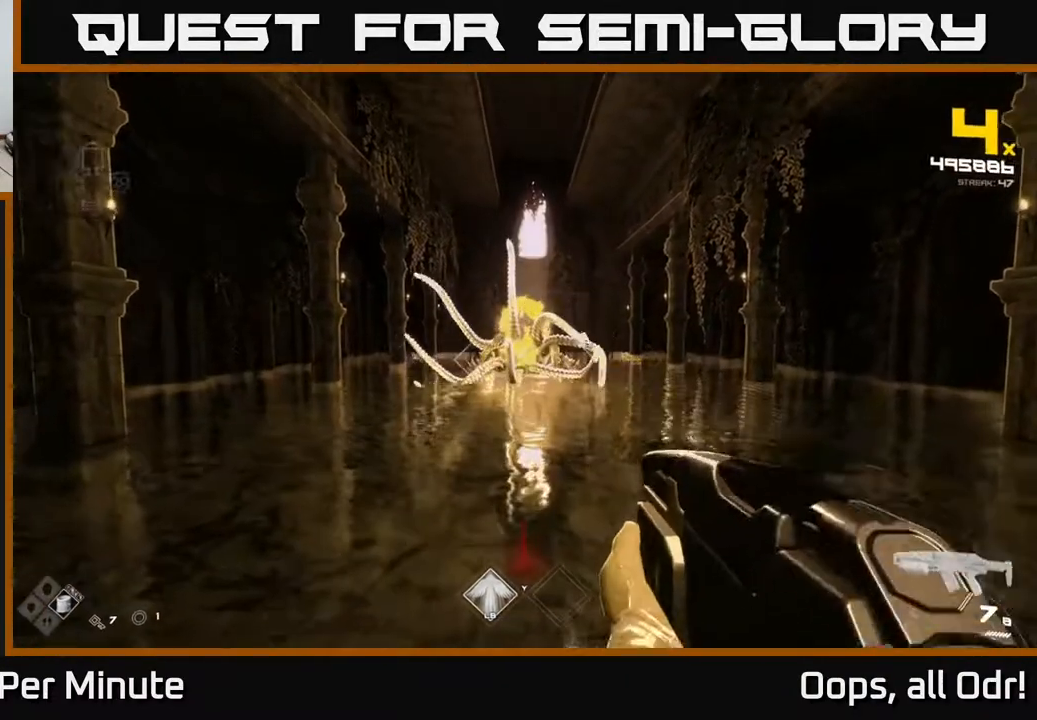
{"buttons": [], "left_stick": "center", "right_stick": "center", "events": [[117, "R2", "up"], [317, "R2", "down"], [483, "R2", "up"]]}
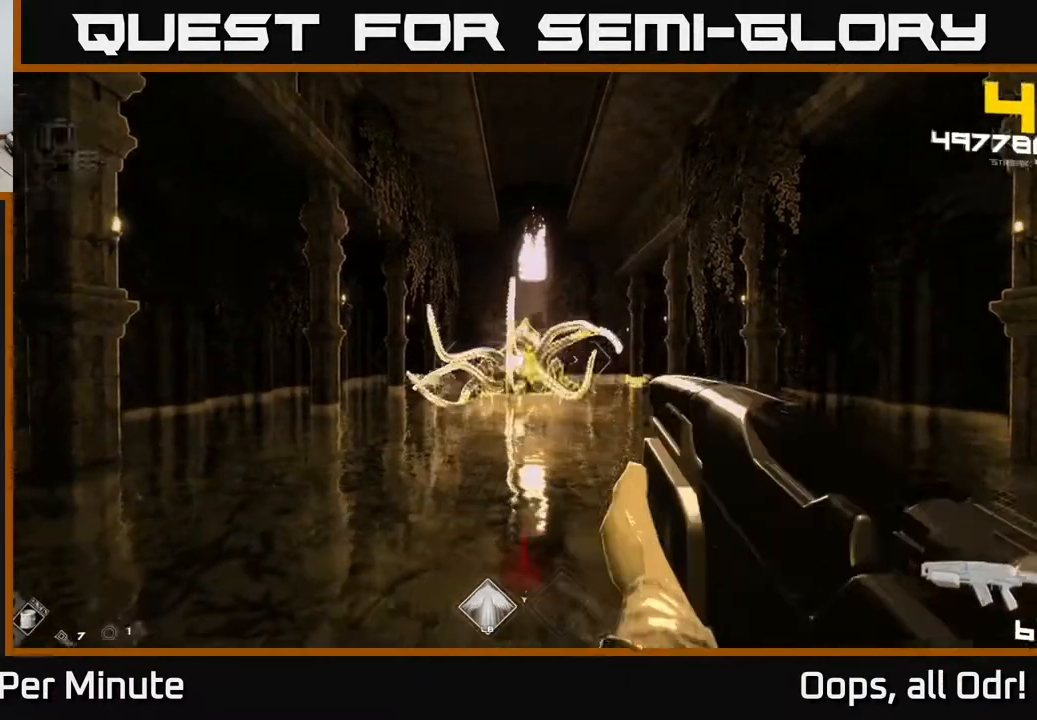
{"buttons": [], "left_stick": "center", "right_stick": "center", "events": [[217, "R2", "down"], [333, "R2", "up"]]}
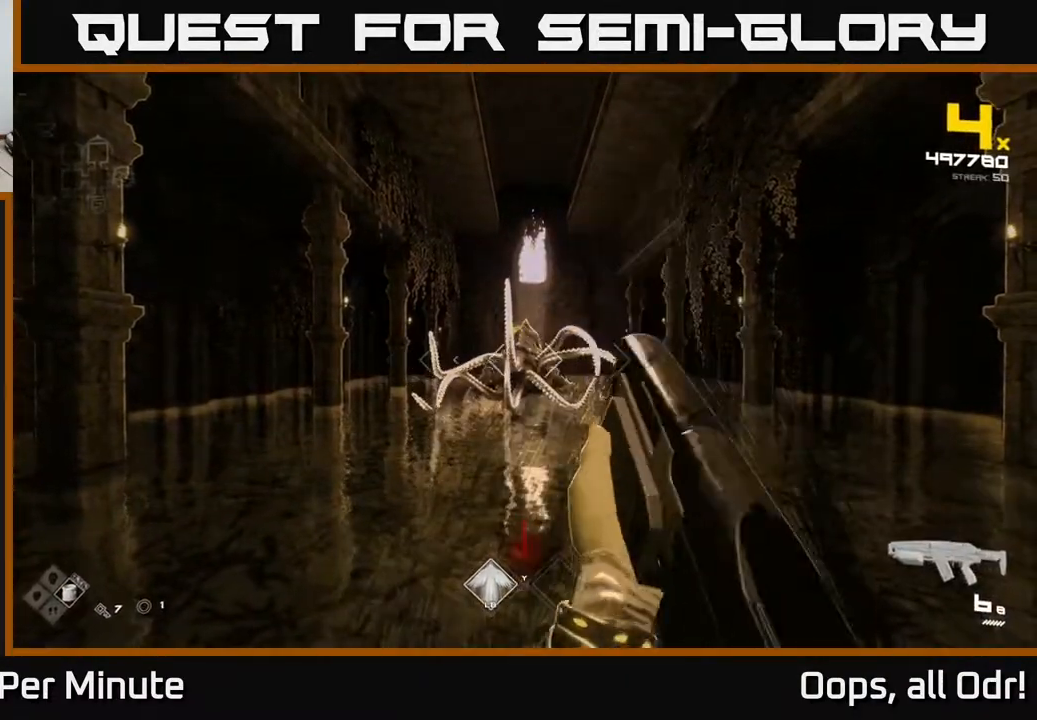
{"buttons": ["R2"], "left_stick": "center", "right_stick": "center", "events": [[33, "R2", "down"], [200, "R2", "up"], [367, "R2", "down"]]}
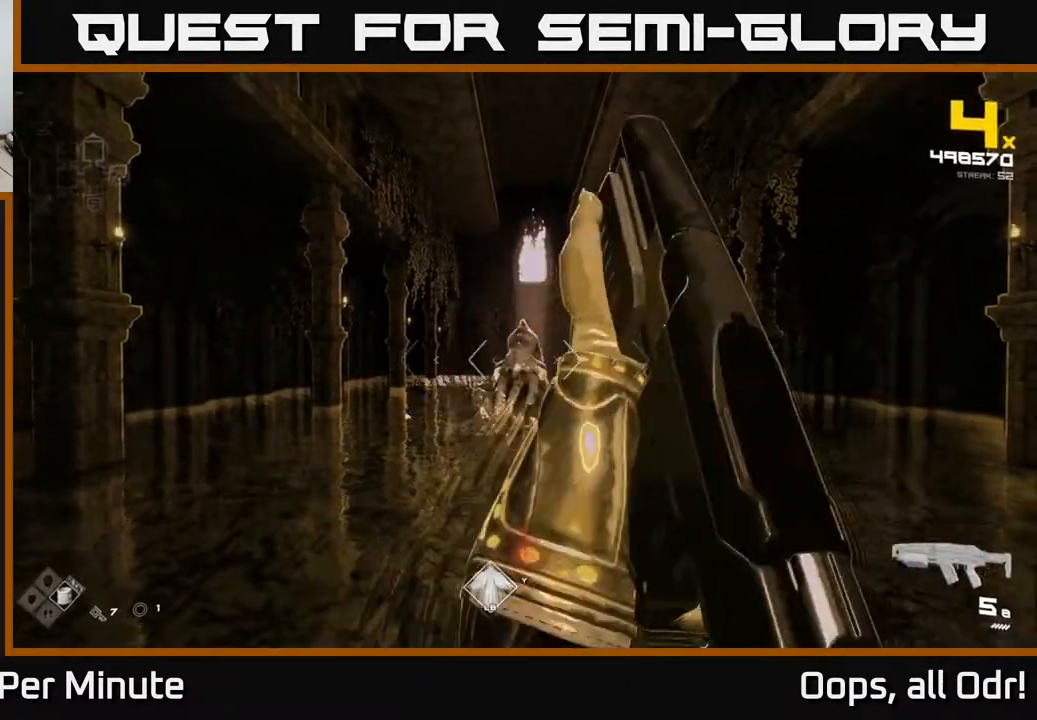
{"buttons": [], "left_stick": "down-left", "right_stick": "center", "events": [[50, "R2", "up"], [200, "R2", "down"], [283, "left_stick", "down-left"], [417, "R2", "up"]]}
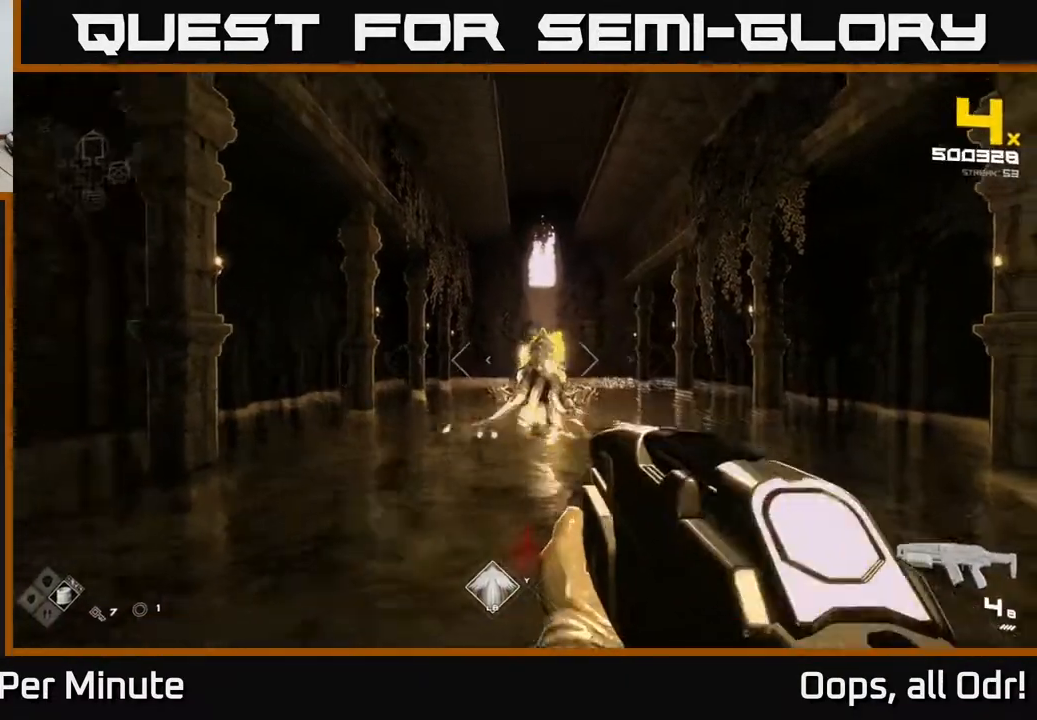
{"buttons": ["R2"], "left_stick": "left", "right_stick": "center", "events": [[33, "R2", "down"], [183, "R2", "up"], [233, "left_stick", "center"], [400, "R2", "down"], [417, "left_stick", "left"]]}
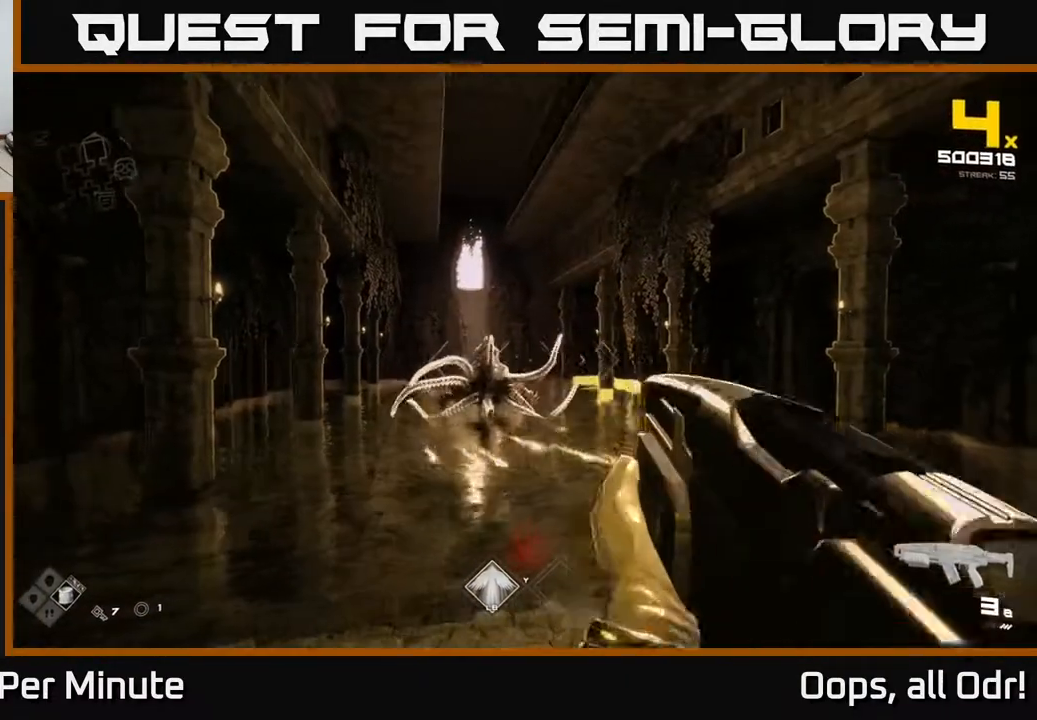
{"buttons": [], "left_stick": "up", "right_stick": "center", "events": [[100, "R2", "up"], [267, "R2", "down"], [283, "left_stick", "up"], [367, "R2", "up"]]}
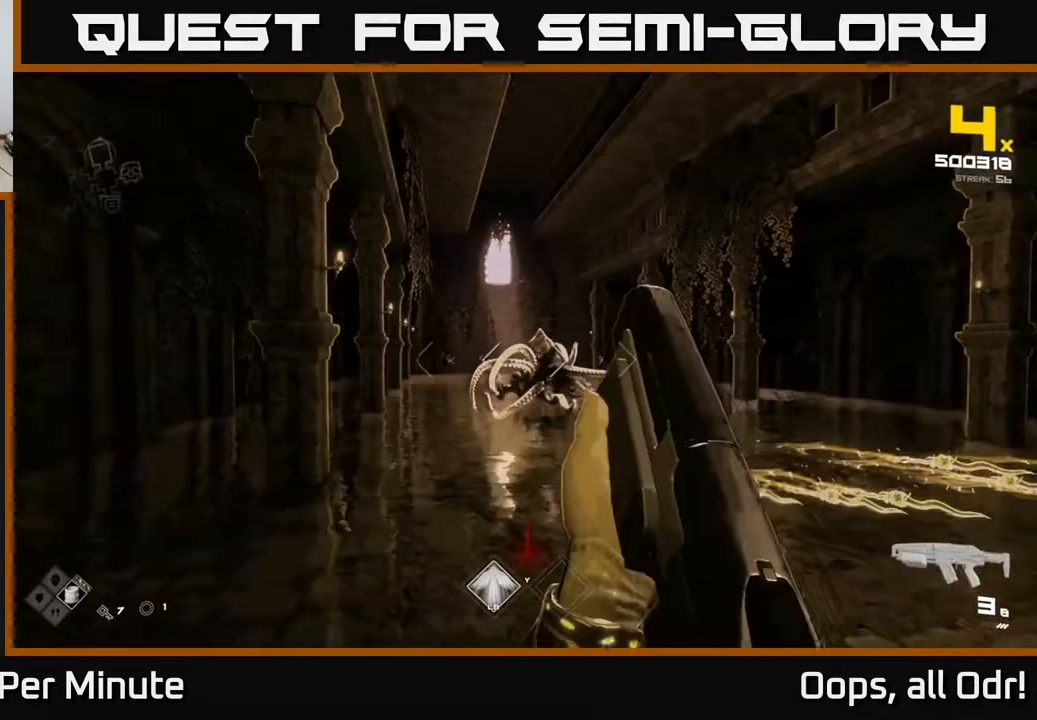
{"buttons": ["R2"], "left_stick": "up-left", "right_stick": "center", "events": [[33, "left_stick", "center"], [133, "R2", "down"], [283, "R2", "up"], [367, "left_stick", "up-left"], [500, "R2", "down"]]}
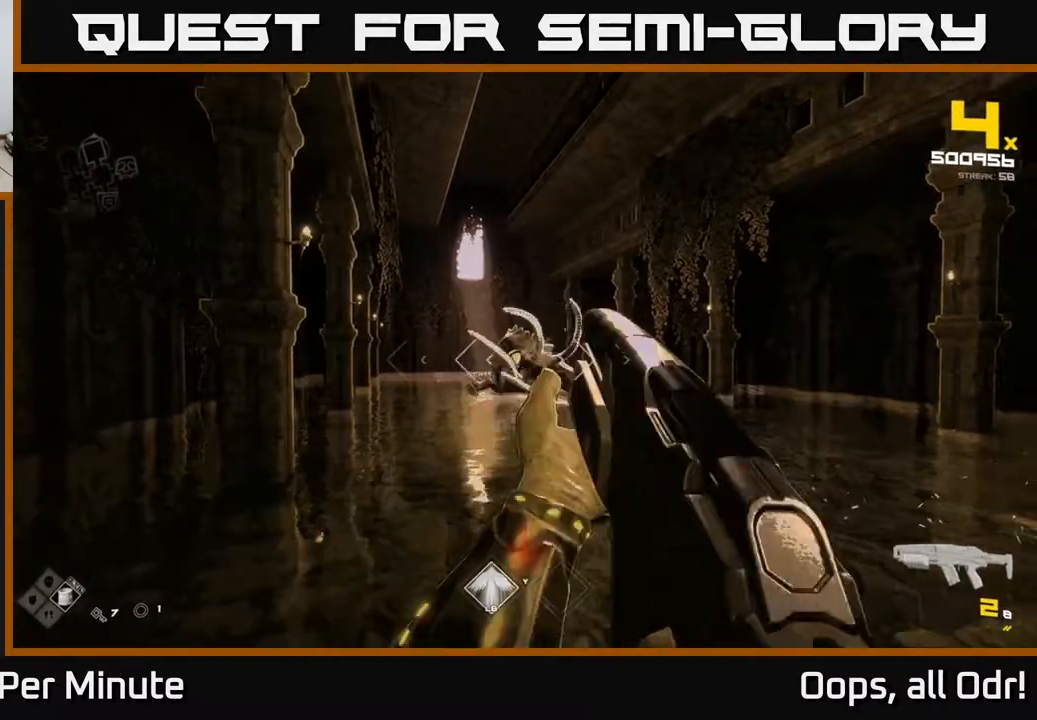
{"buttons": [], "left_stick": "center", "right_stick": "center", "events": [[33, "left_stick", "center"], [100, "R2", "up"], [300, "R2", "down"], [467, "R2", "up"]]}
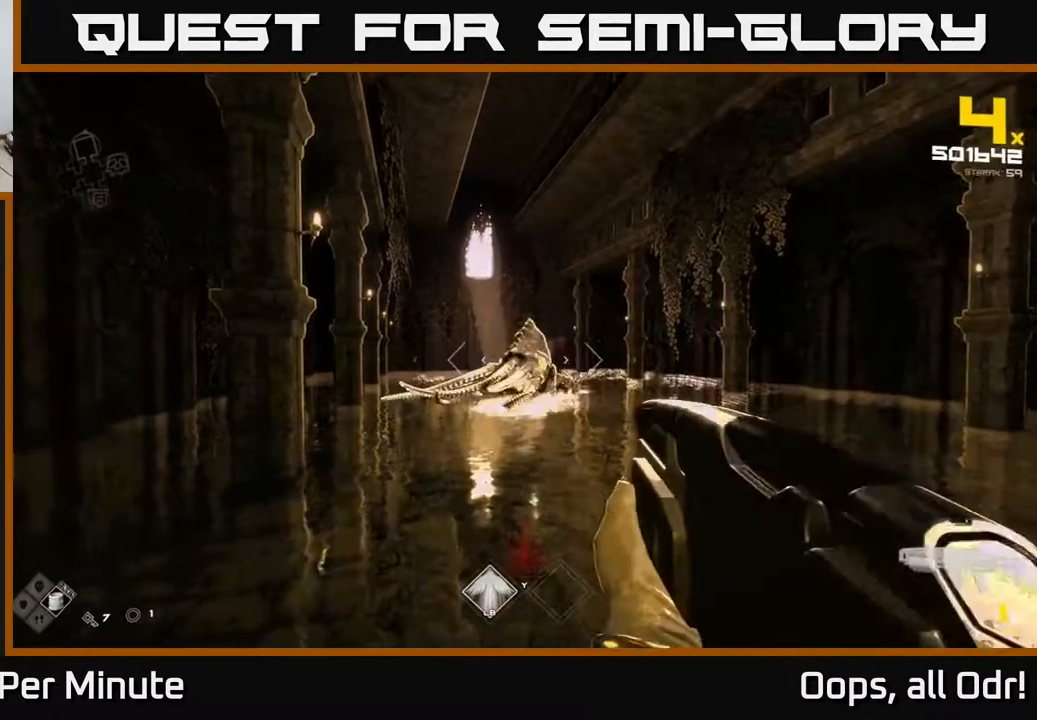
{"buttons": ["R2"], "left_stick": "center", "right_stick": "center", "events": [[133, "R2", "down"], [283, "R2", "up"], [467, "R2", "down"]]}
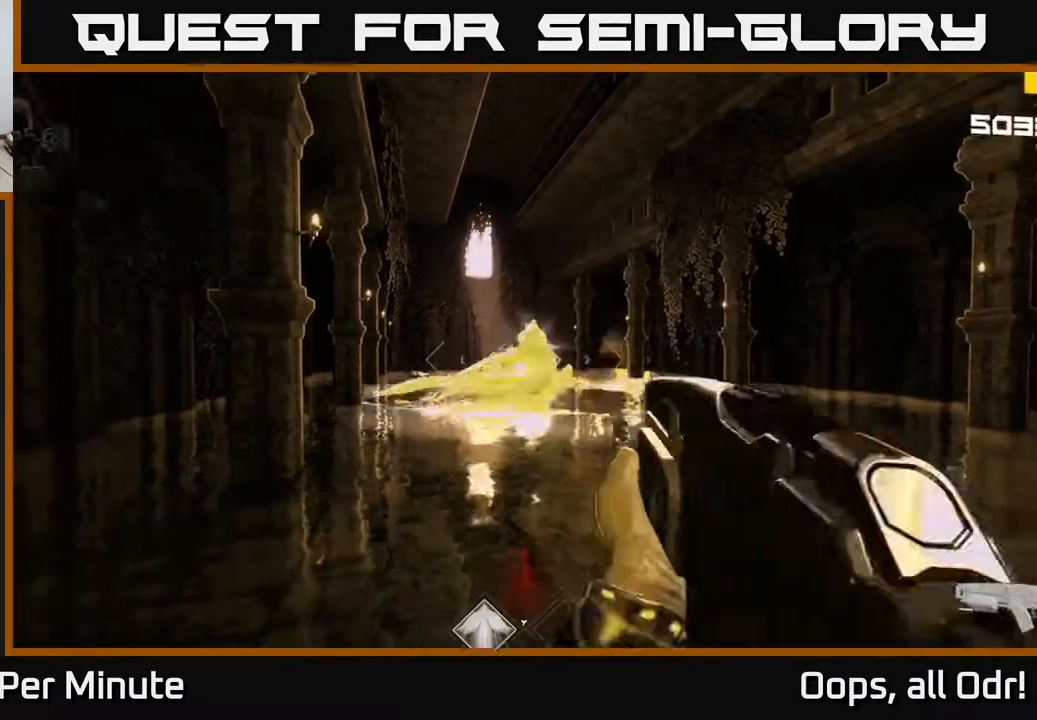
{"buttons": [], "left_stick": "center", "right_stick": "center", "events": [[83, "left_stick", "down"], [117, "R2", "up"], [383, "R2", "down"], [383, "left_stick", "center"], [483, "R2", "up"]]}
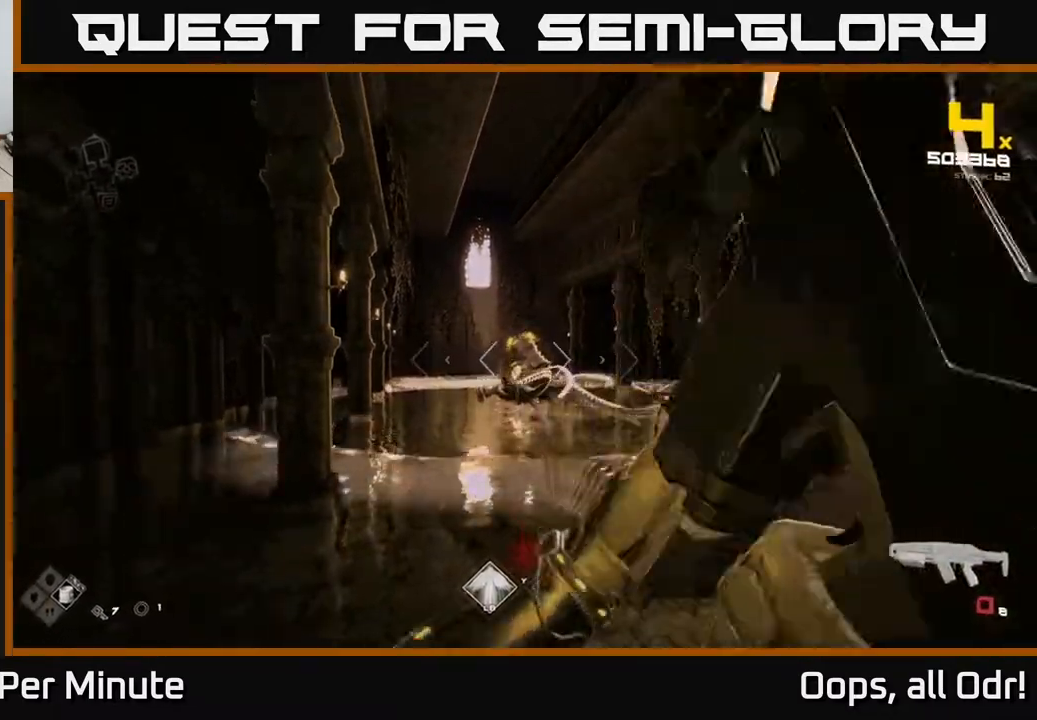
{"buttons": ["R1"], "left_stick": "down", "right_stick": "center", "events": [[183, "R2", "down"], [200, "left_stick", "down"], [233, "R2", "up"], [483, "R1", "down"]]}
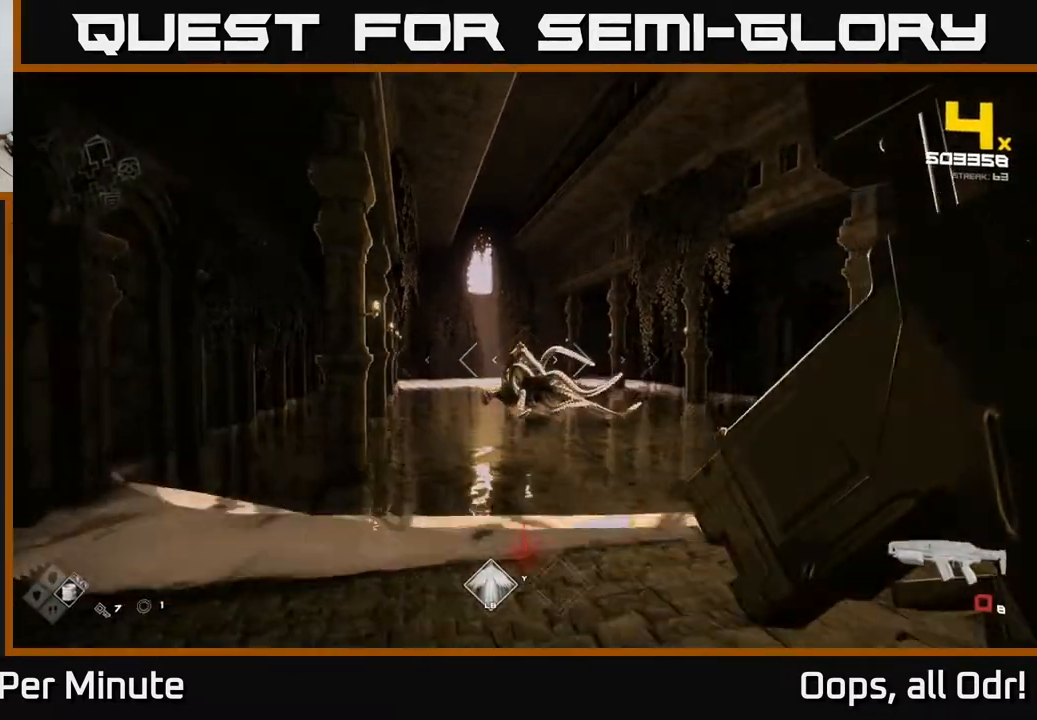
{"buttons": [], "left_stick": "up", "right_stick": "center", "events": [[100, "R1", "up"], [117, "left_stick", "center"], [300, "R1", "down"], [300, "left_stick", "up"], [450, "R1", "up"]]}
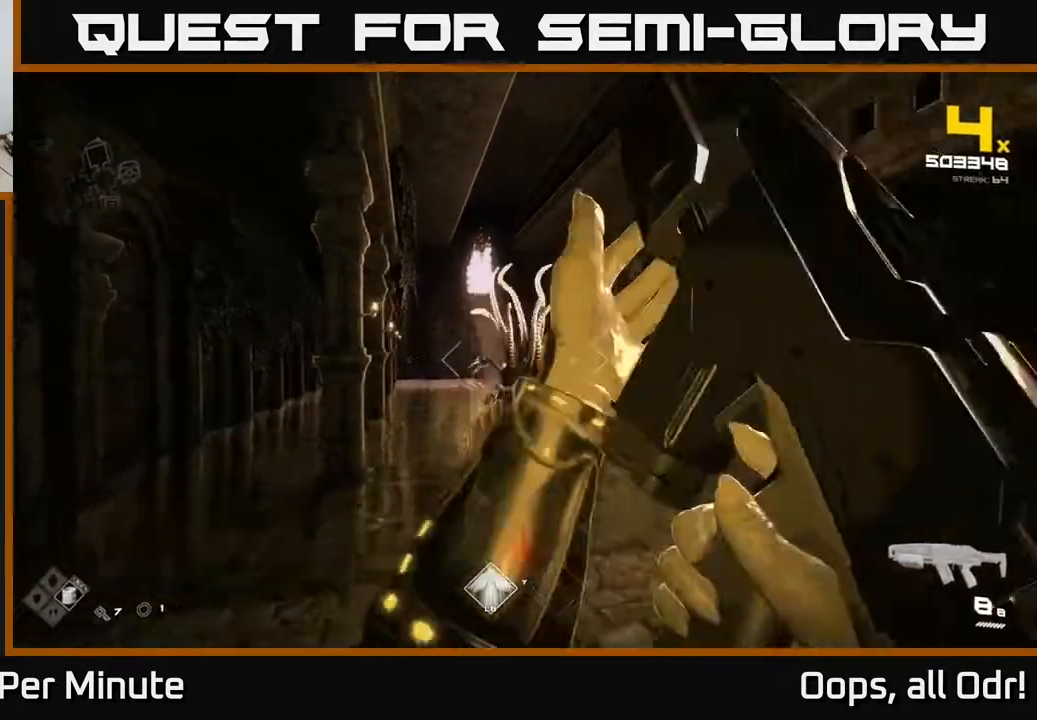
{"buttons": ["R2"], "left_stick": "center", "right_stick": "center", "events": [[150, "R2", "down"], [300, "left_stick", "up-right"], [317, "R2", "up"], [433, "left_stick", "center"], [500, "R2", "down"]]}
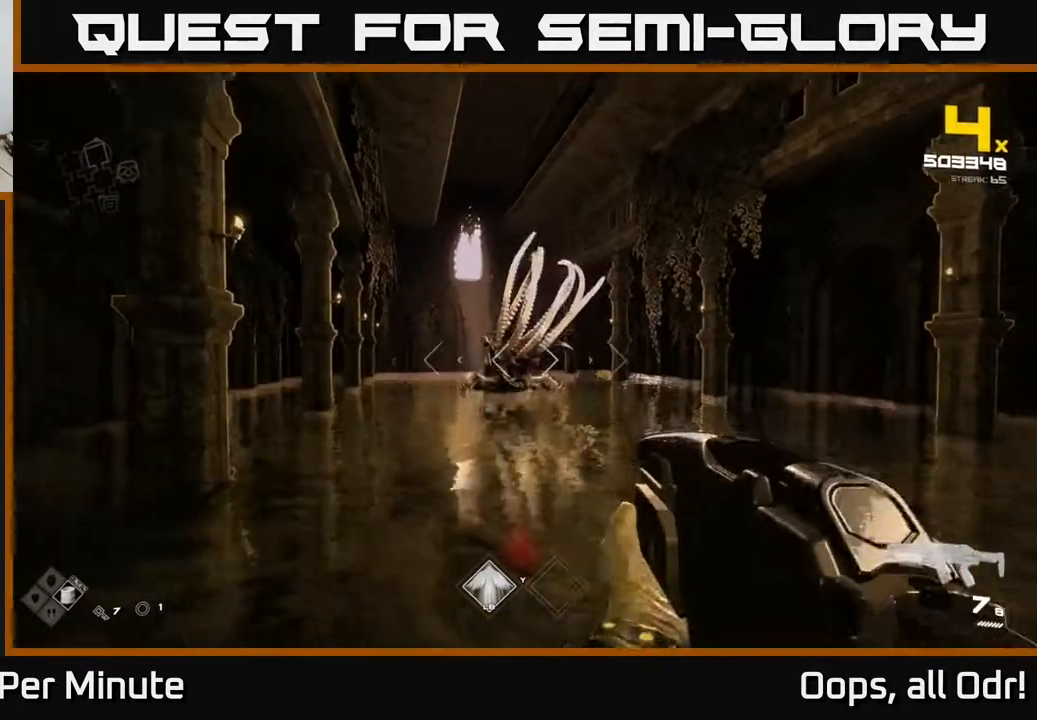
{"buttons": [], "left_stick": "down", "right_stick": "center", "events": [[117, "R2", "up"], [200, "left_stick", "up"], [317, "R2", "down"], [350, "left_stick", "center"], [450, "left_stick", "down"], [467, "R2", "up"]]}
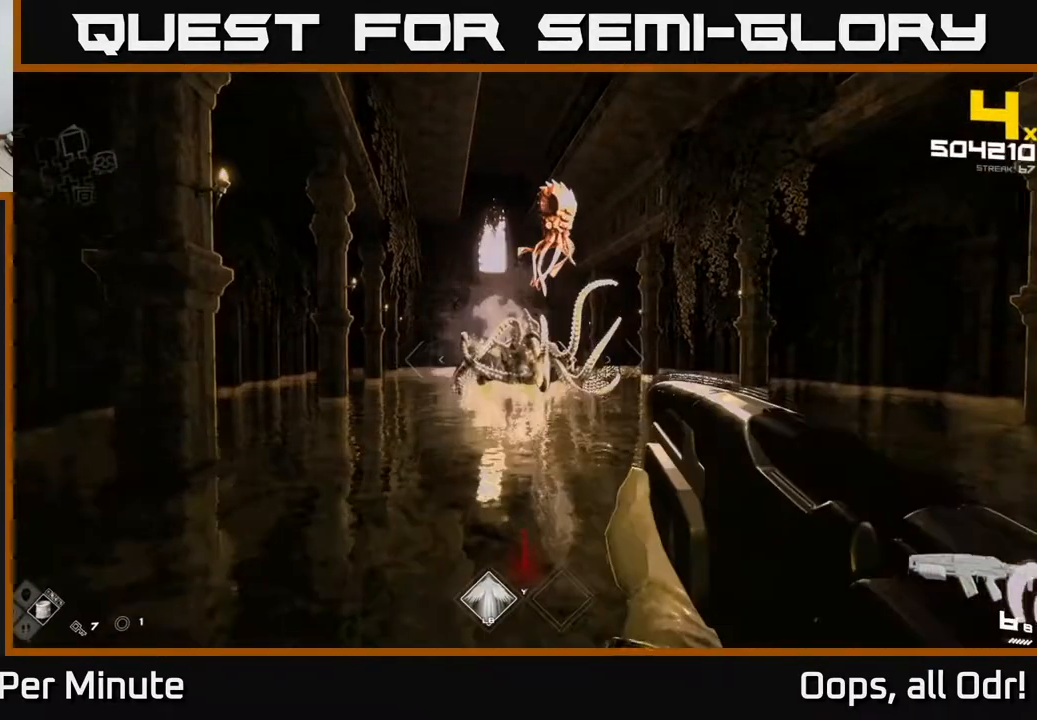
{"buttons": [], "left_stick": "up", "right_stick": "center", "events": [[183, "R2", "down"], [183, "left_stick", "center"], [300, "R2", "up"], [383, "left_stick", "up"]]}
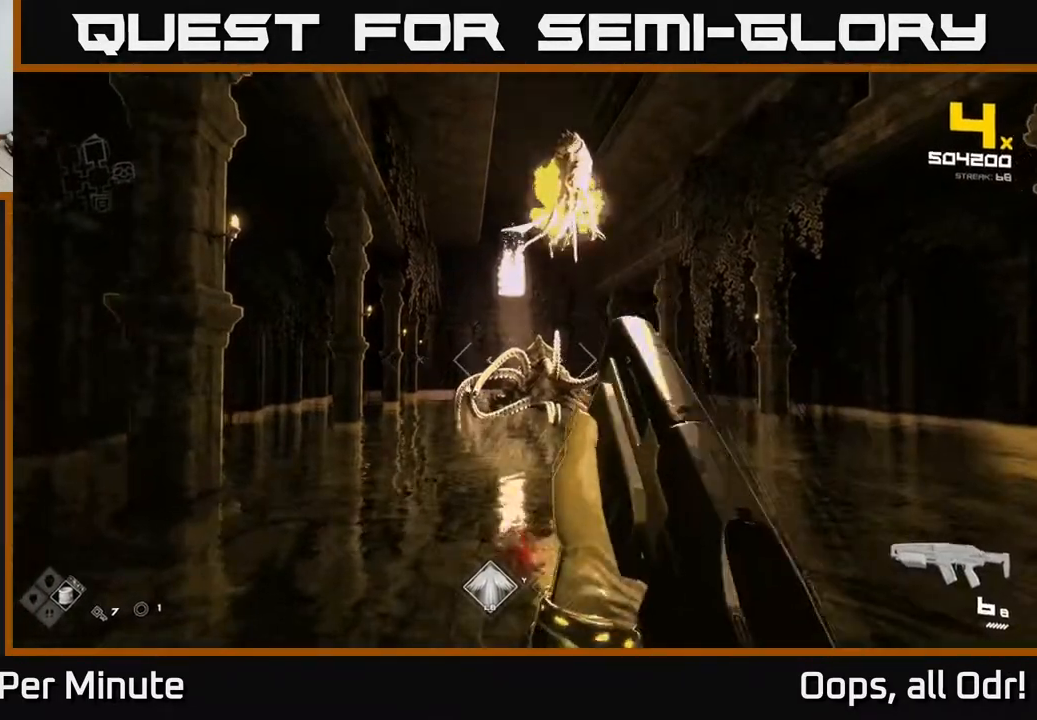
{"buttons": [], "left_stick": "center", "right_stick": "up", "events": [[17, "R2", "down"], [17, "left_stick", "center"], [150, "R2", "up"], [333, "R2", "down"], [483, "R2", "up"], [500, "right_stick", "up"]]}
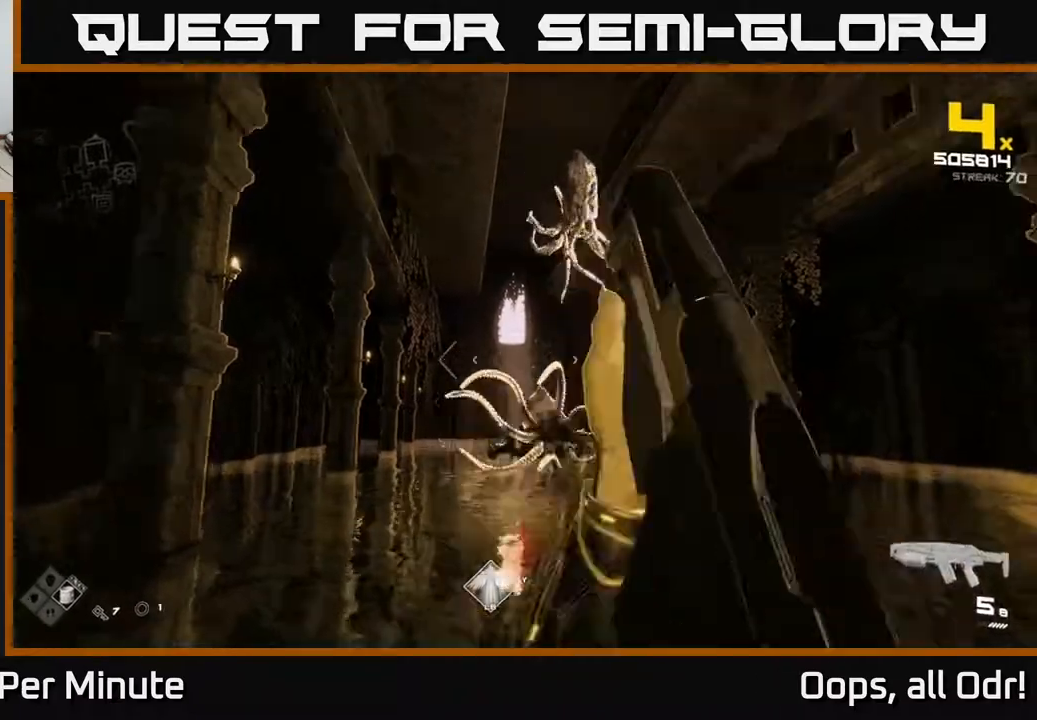
{"buttons": [], "left_stick": "down", "right_stick": "center", "events": [[167, "right_stick", "center"], [233, "R2", "down"], [367, "R2", "up"], [383, "left_stick", "down"]]}
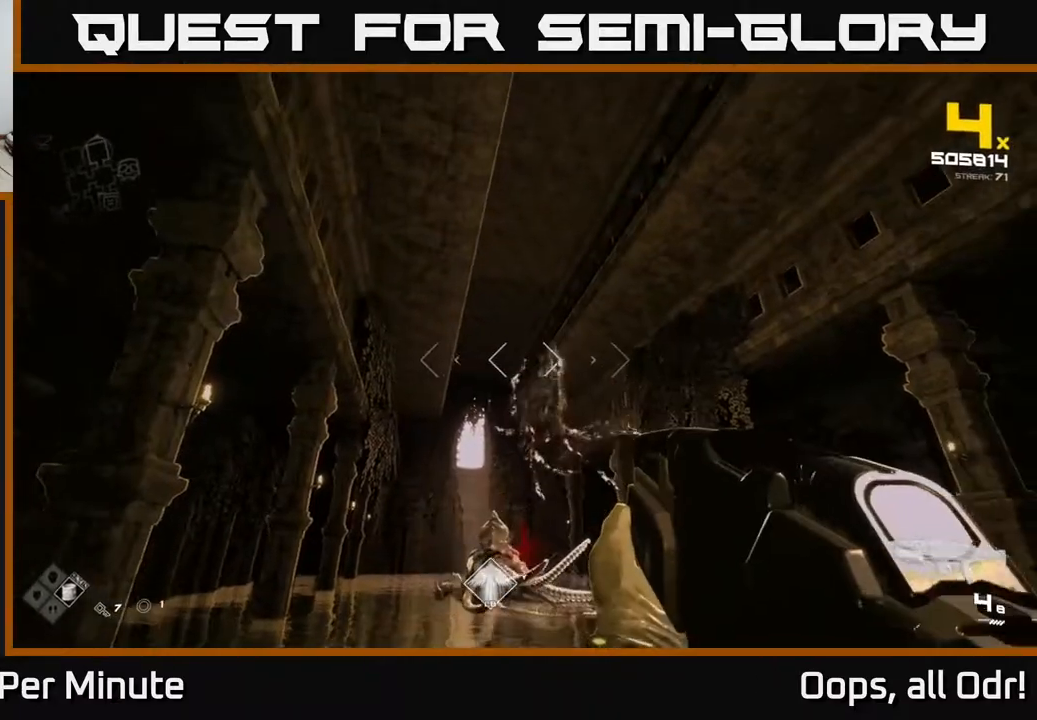
{"buttons": ["R2"], "left_stick": "right", "right_stick": "left", "events": [[17, "R2", "down"], [33, "left_stick", "center"], [83, "right_stick", "down"], [183, "left_stick", "down-right"], [233, "R2", "up"], [300, "right_stick", "center"], [350, "R2", "down"], [350, "left_stick", "right"], [417, "right_stick", "left"]]}
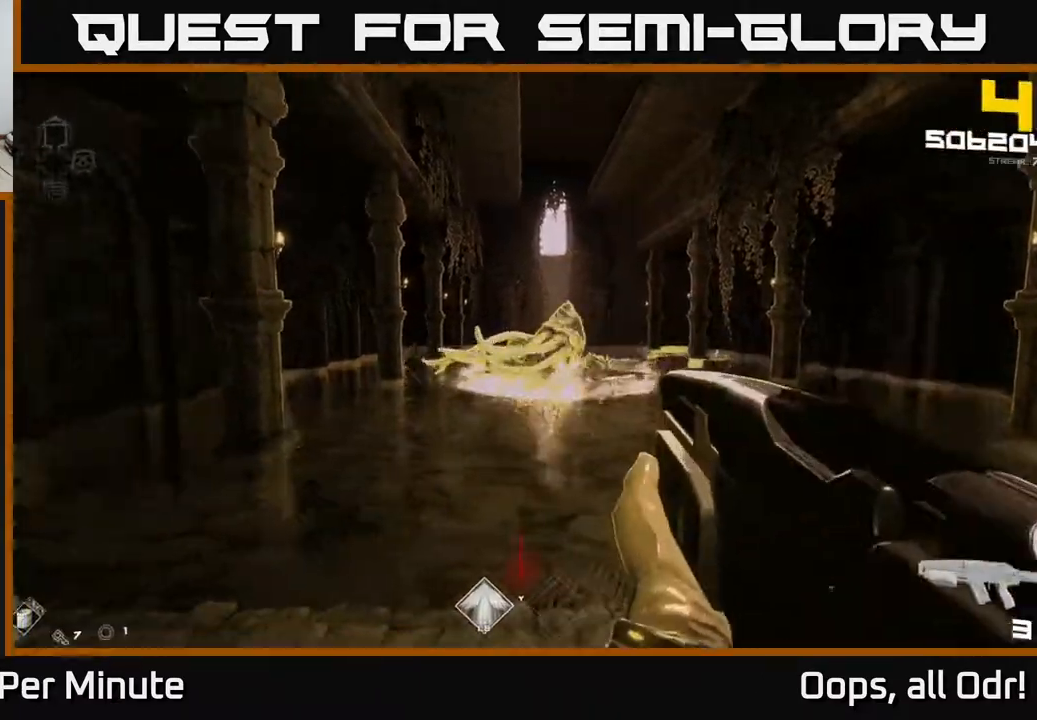
{"buttons": [], "left_stick": "up", "right_stick": "center", "events": [[33, "R2", "up"], [83, "right_stick", "center"], [233, "R2", "down"], [350, "R2", "up"], [367, "left_stick", "center"], [467, "left_stick", "up"]]}
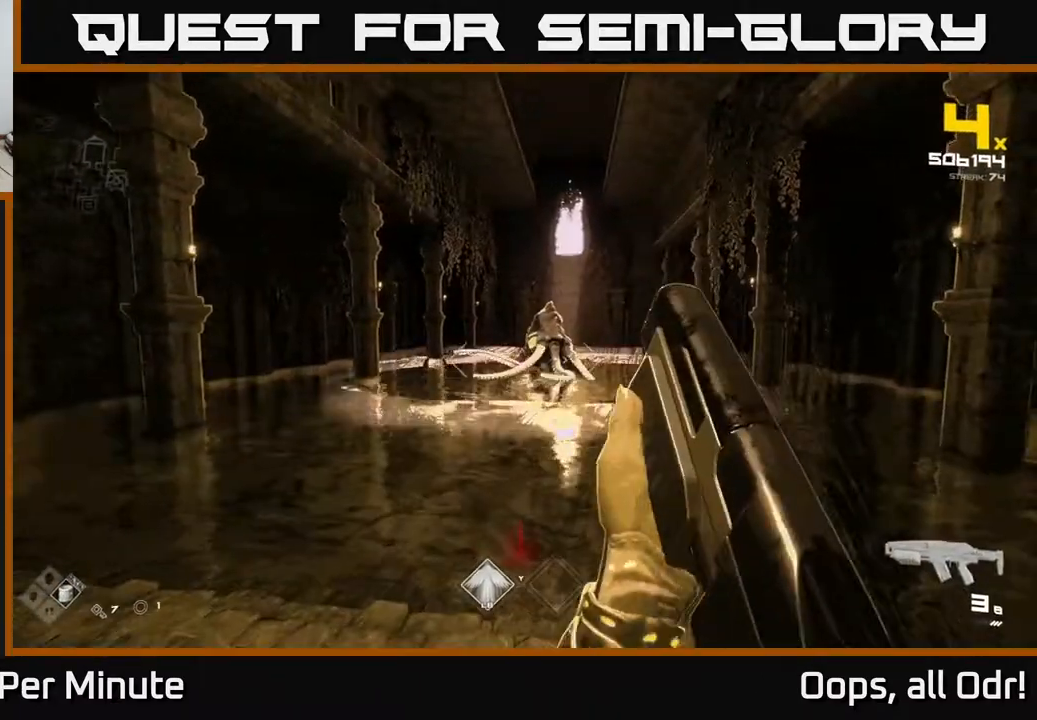
{"buttons": ["R2"], "left_stick": "down", "right_stick": "center", "events": [[100, "R2", "down"], [100, "left_stick", "right"], [150, "left_stick", "center"], [200, "R2", "up"], [433, "R2", "down"], [500, "left_stick", "down"]]}
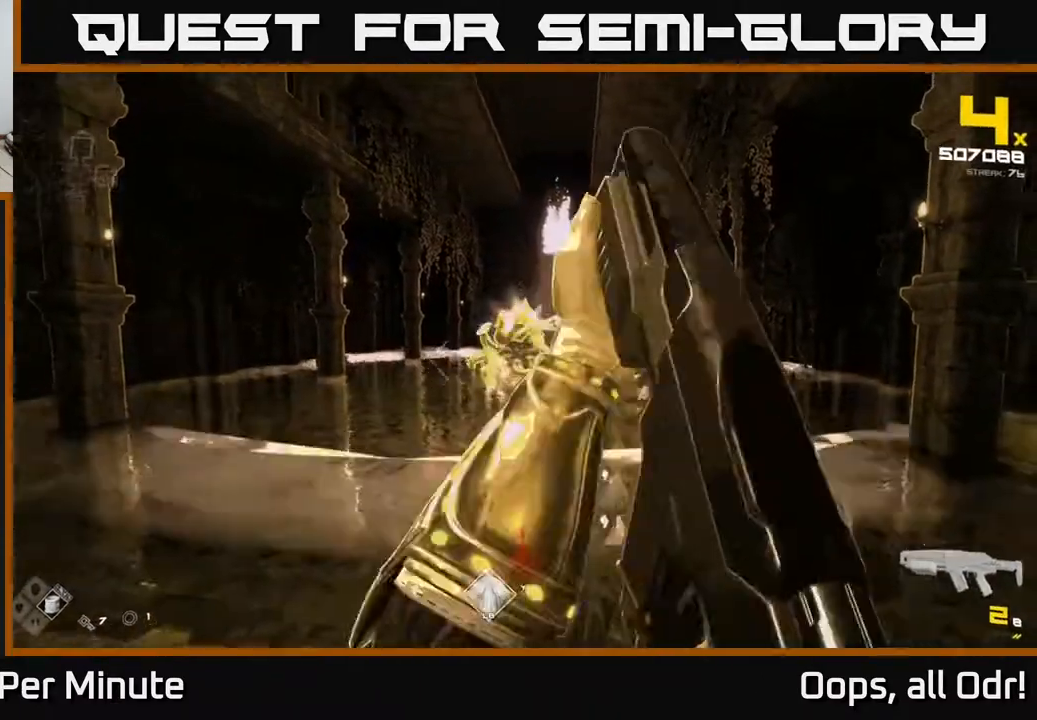
{"buttons": [], "left_stick": "down", "right_stick": "center", "events": [[50, "R2", "up"], [167, "left_stick", "center"], [233, "R2", "down"], [300, "left_stick", "down"], [383, "R2", "up"]]}
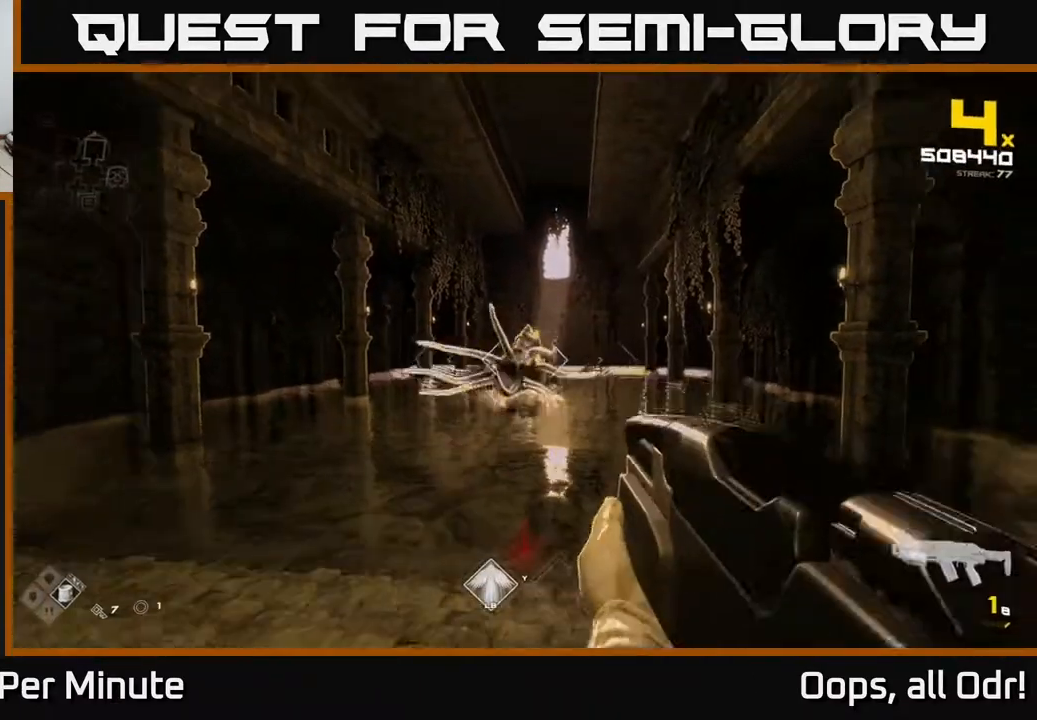
{"buttons": ["R1"], "left_stick": "center", "right_stick": "center", "events": [[50, "left_stick", "center"], [167, "R1", "down"], [250, "R1", "up"], [267, "left_stick", "up-left"], [350, "left_stick", "up"], [400, "R1", "down"], [483, "left_stick", "center"]]}
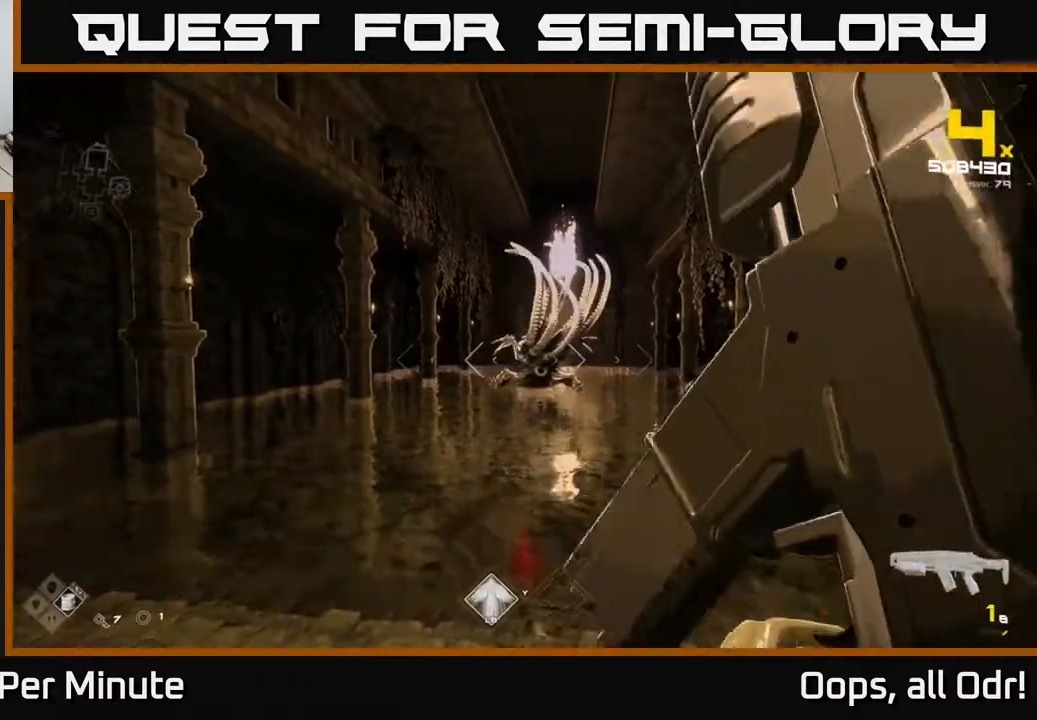
{"buttons": [], "left_stick": "up-left", "right_stick": "center", "events": [[17, "R1", "up"], [217, "left_stick", "up"], [250, "R1", "down"], [350, "left_stick", "up-left"], [383, "R1", "up"]]}